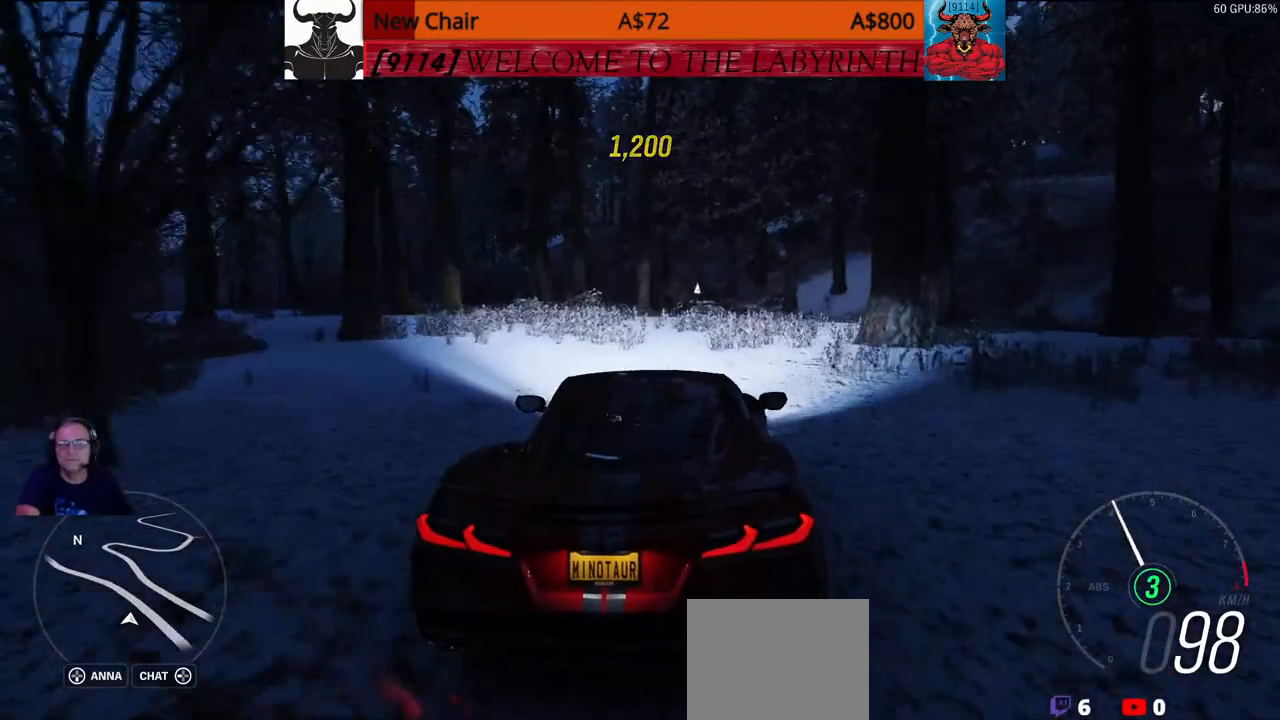
Gameplay with a controller (Xbox layout); each line is a JSON object with the inputs held at the frame after it (dt_ms = milliseconds from this image to that frame). "events" lists button and stick changes between this image and that frame as [ms after this image, input, new state], when the widget could be followed in between.
{"dt_ms": 500, "buttons": ["DPAD_LEFT"], "left_stick": "up", "right_stick": "center", "events": []}
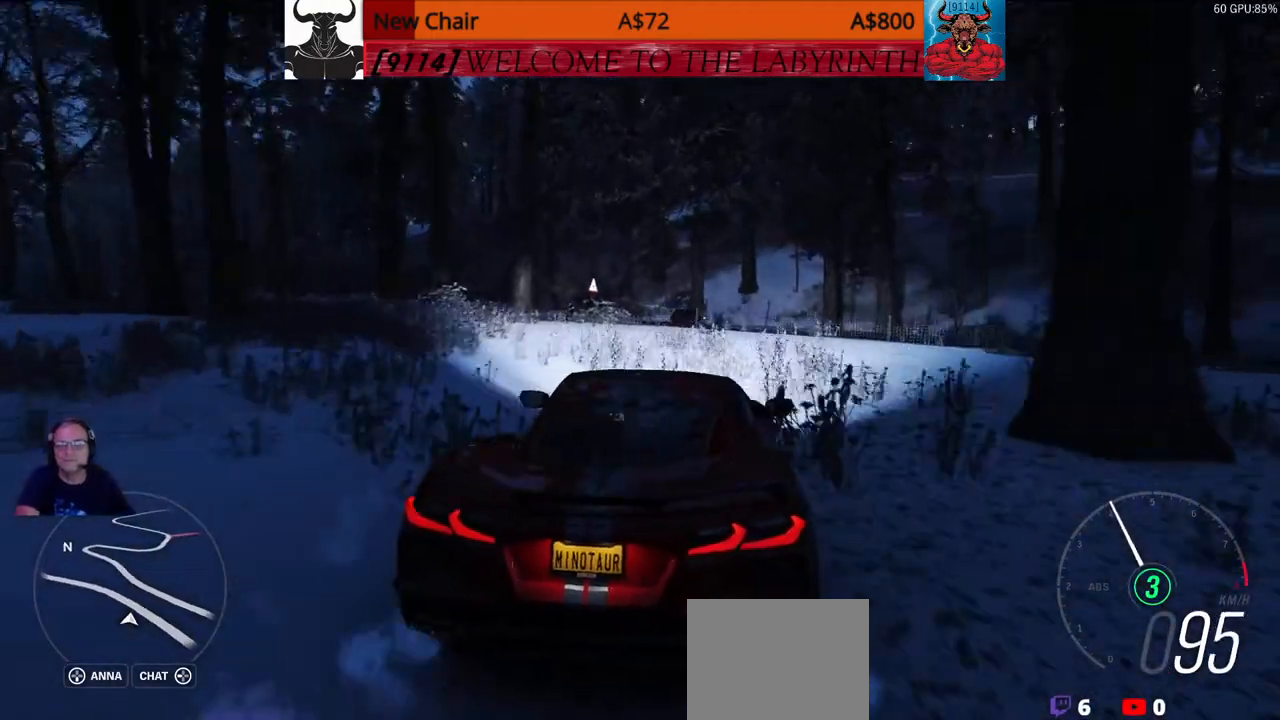
{"dt_ms": 500, "buttons": ["DPAD_LEFT"], "left_stick": "up", "right_stick": "center", "events": []}
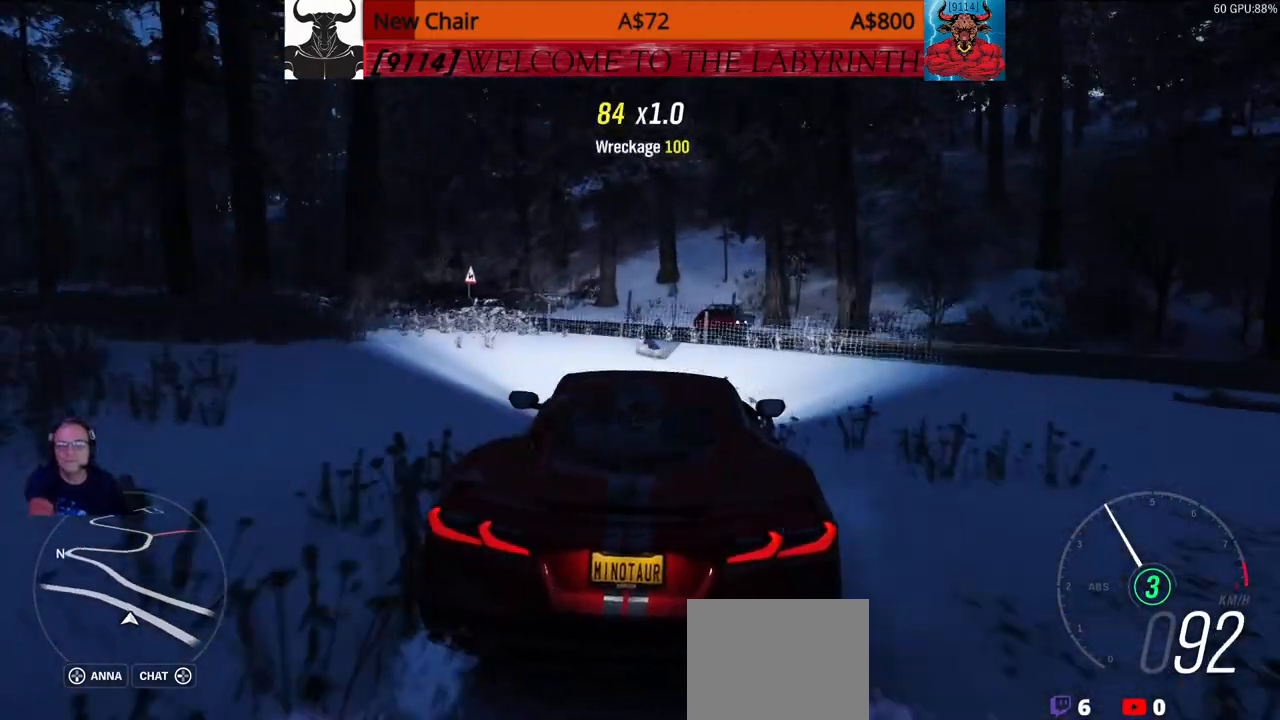
{"dt_ms": 500, "buttons": ["DPAD_LEFT"], "left_stick": "up", "right_stick": "center", "events": []}
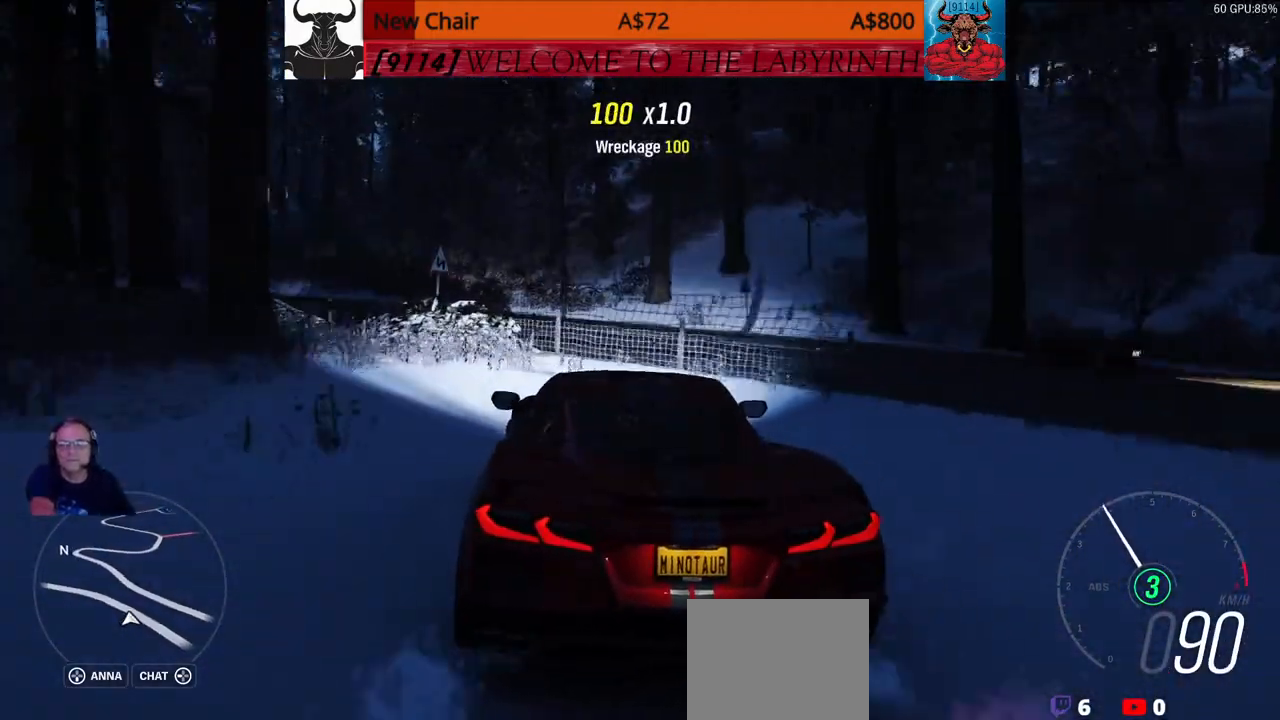
{"dt_ms": 500, "buttons": ["DPAD_LEFT"], "left_stick": "up", "right_stick": "center", "events": []}
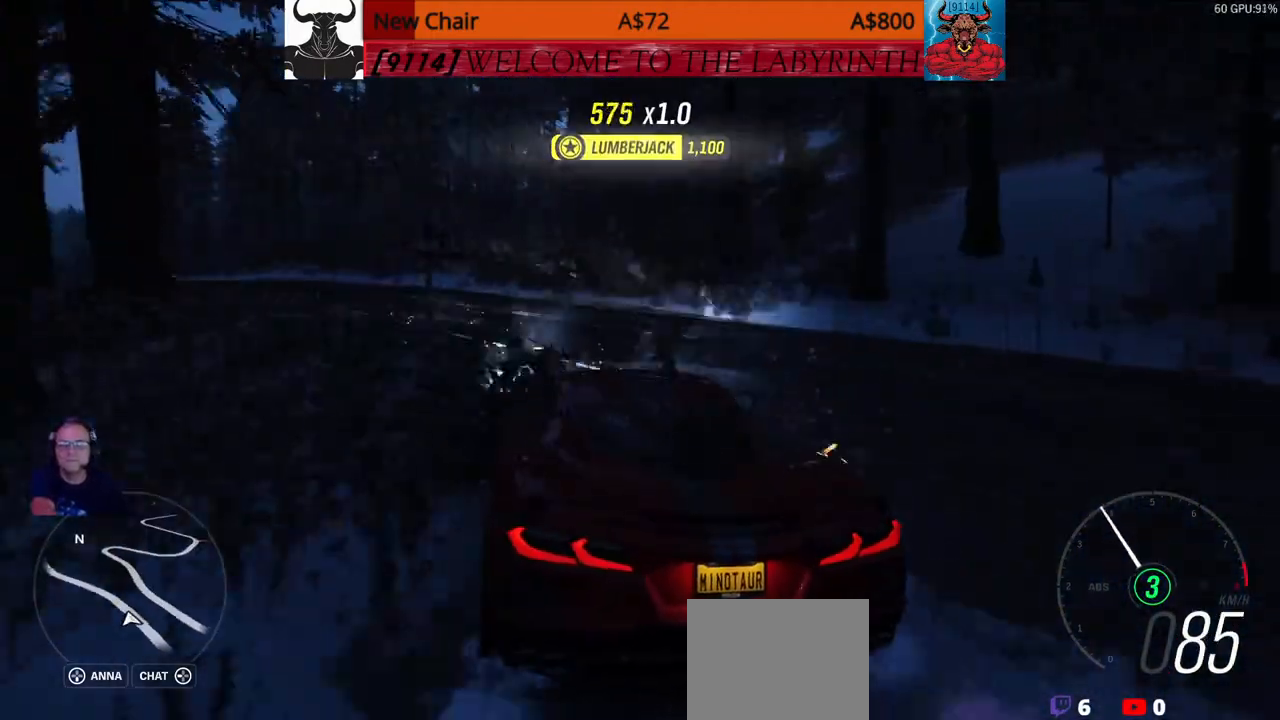
{"dt_ms": 500, "buttons": ["DPAD_LEFT"], "left_stick": "up", "right_stick": "center", "events": []}
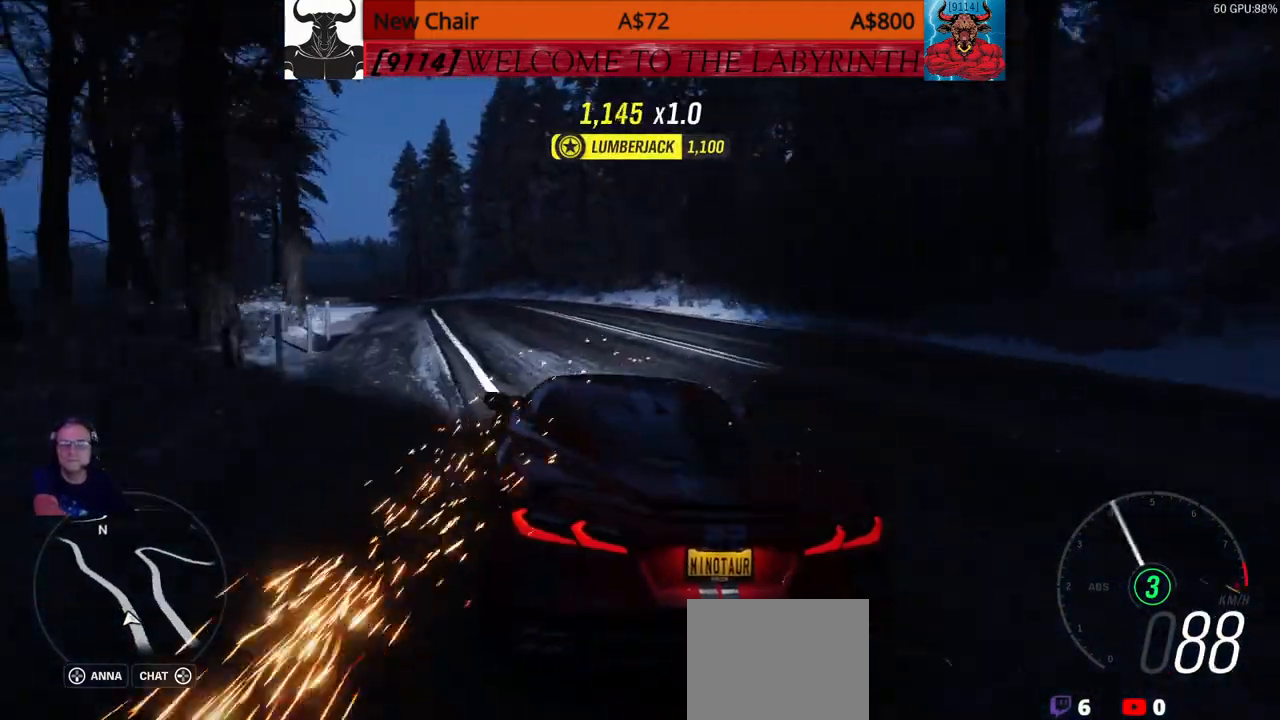
{"dt_ms": 500, "buttons": ["DPAD_LEFT"], "left_stick": "up", "right_stick": "center", "events": []}
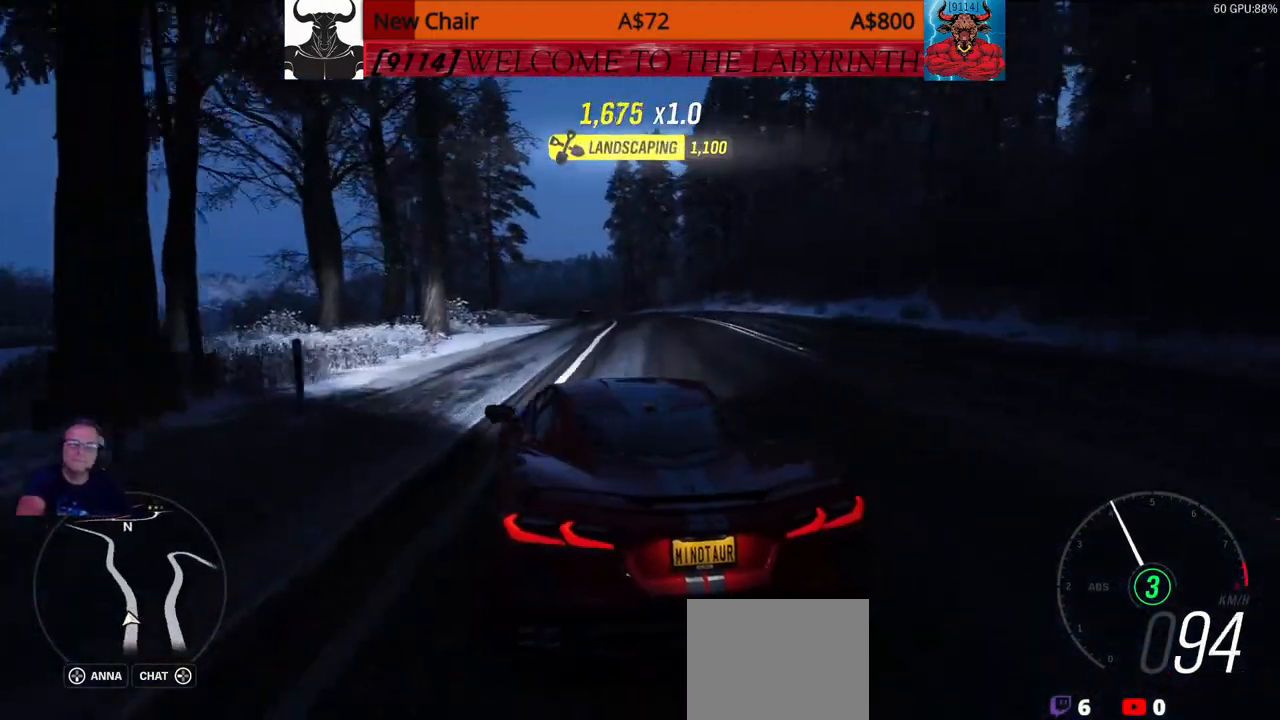
{"dt_ms": 500, "buttons": ["DPAD_LEFT"], "left_stick": "up", "right_stick": "center", "events": []}
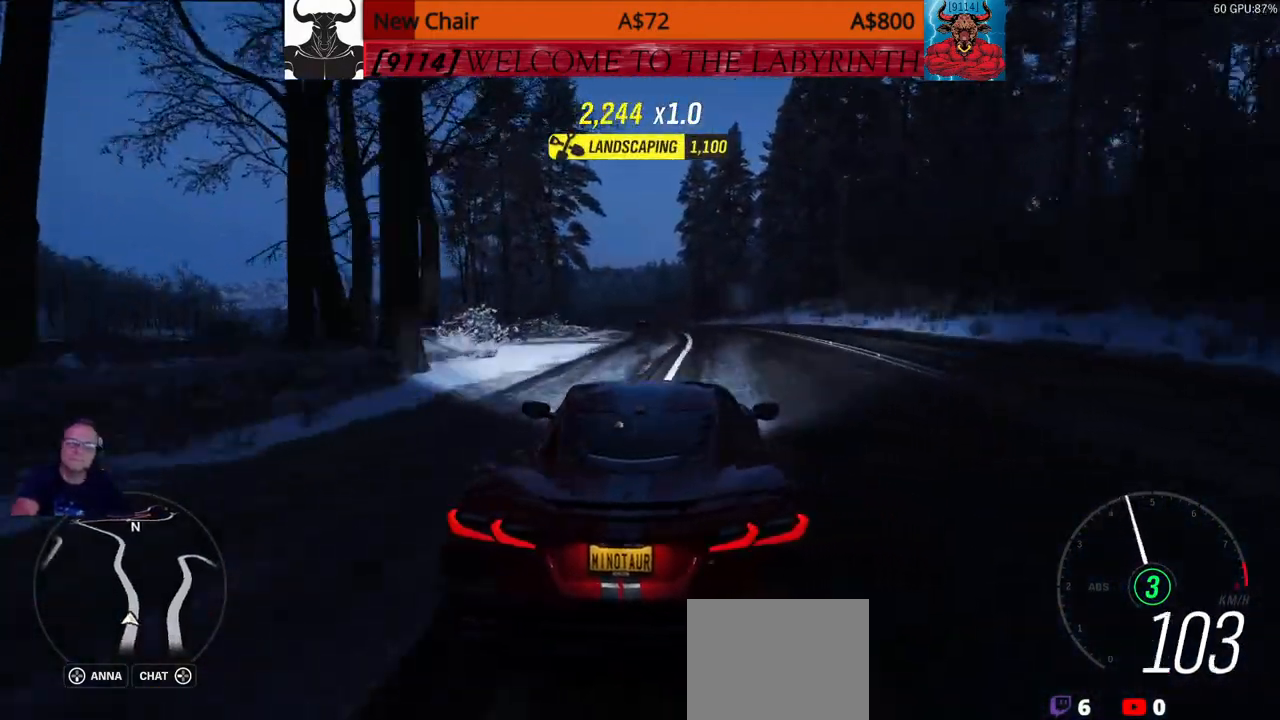
{"dt_ms": 500, "buttons": ["DPAD_LEFT"], "left_stick": "up", "right_stick": "center", "events": []}
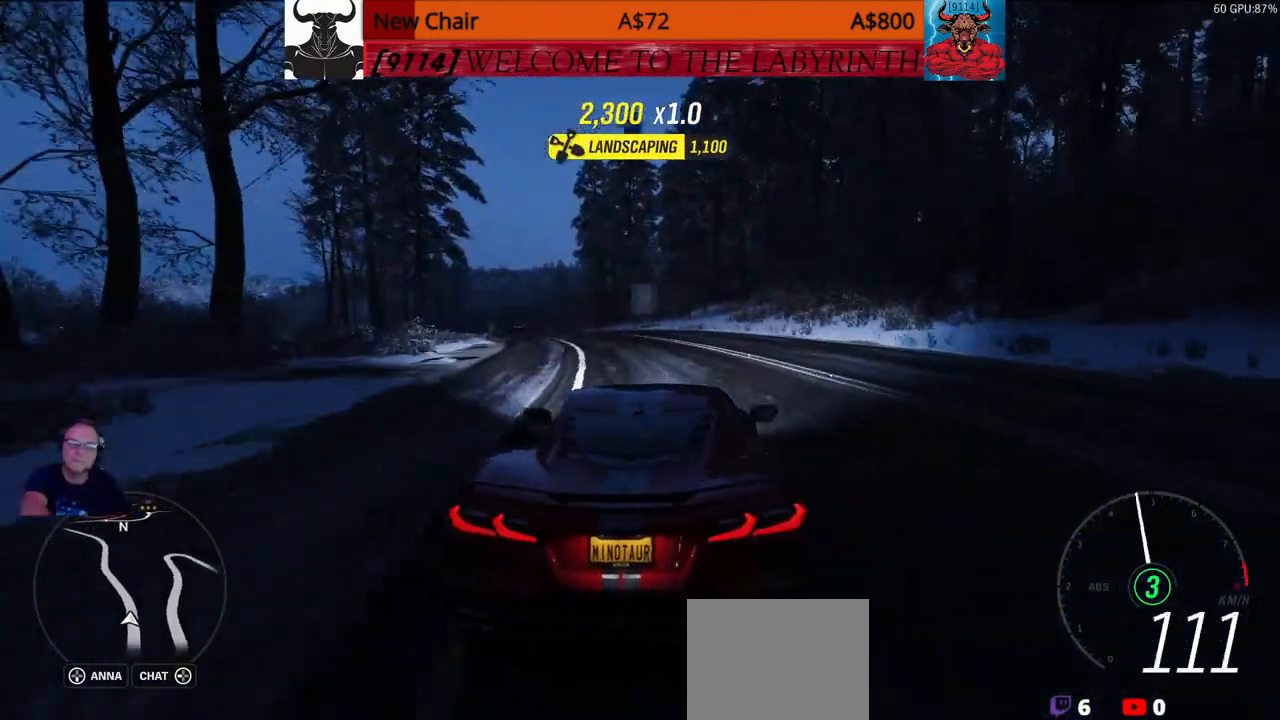
{"dt_ms": 500, "buttons": ["DPAD_LEFT"], "left_stick": "up", "right_stick": "center", "events": []}
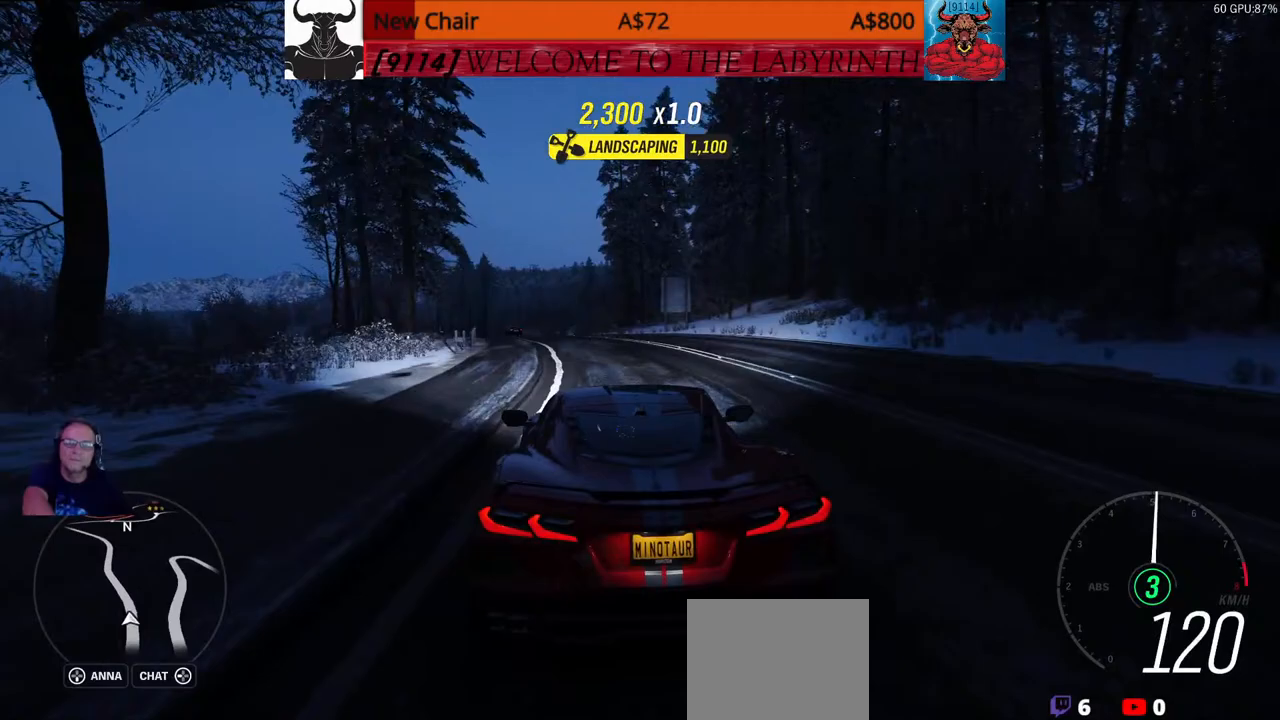
{"dt_ms": 500, "buttons": ["DPAD_LEFT"], "left_stick": "up", "right_stick": "center", "events": []}
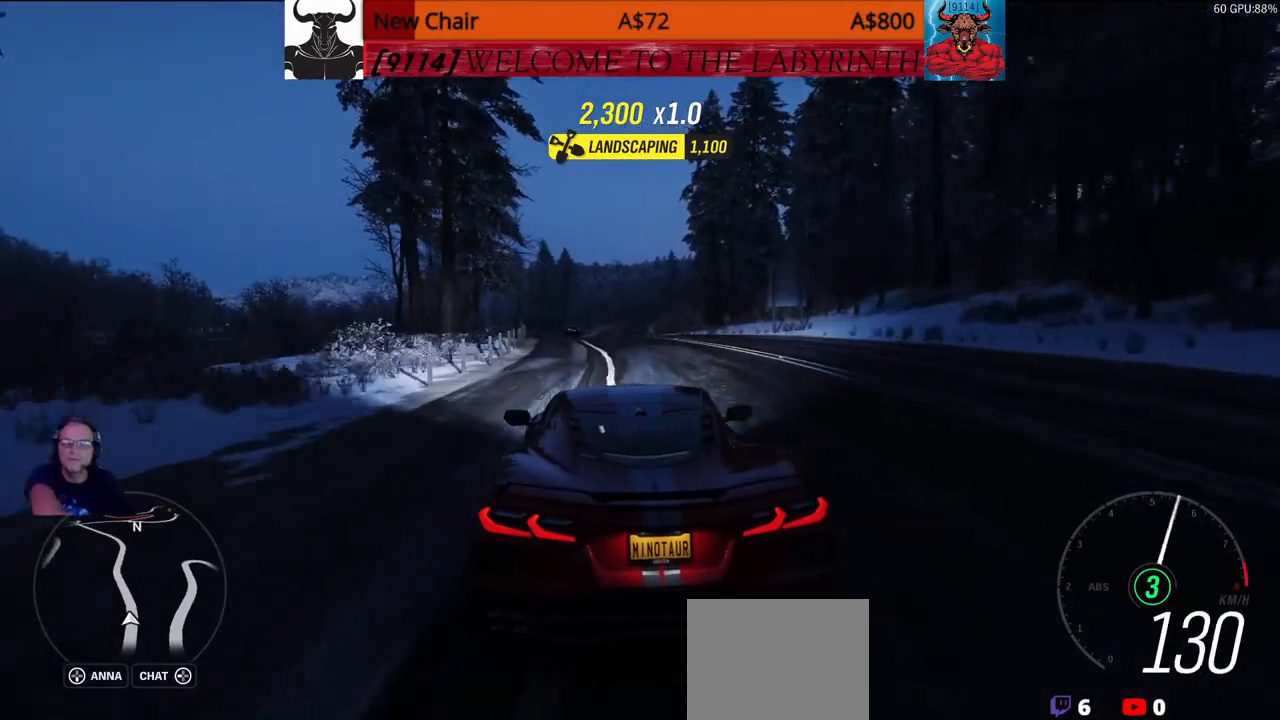
{"dt_ms": 500, "buttons": ["DPAD_LEFT"], "left_stick": "up", "right_stick": "center", "events": []}
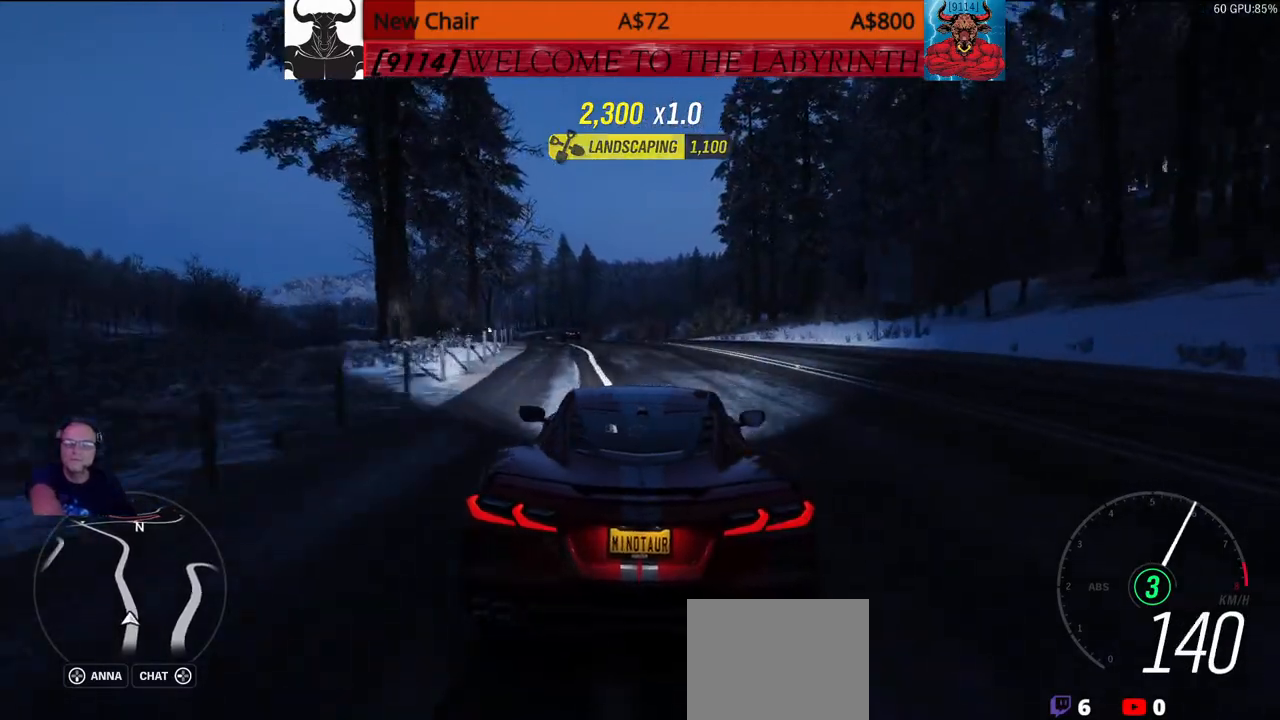
{"dt_ms": 500, "buttons": [], "left_stick": "center", "right_stick": "center", "events": [[417, "left_stick", "center"], [467, "DPAD_LEFT", "up"]]}
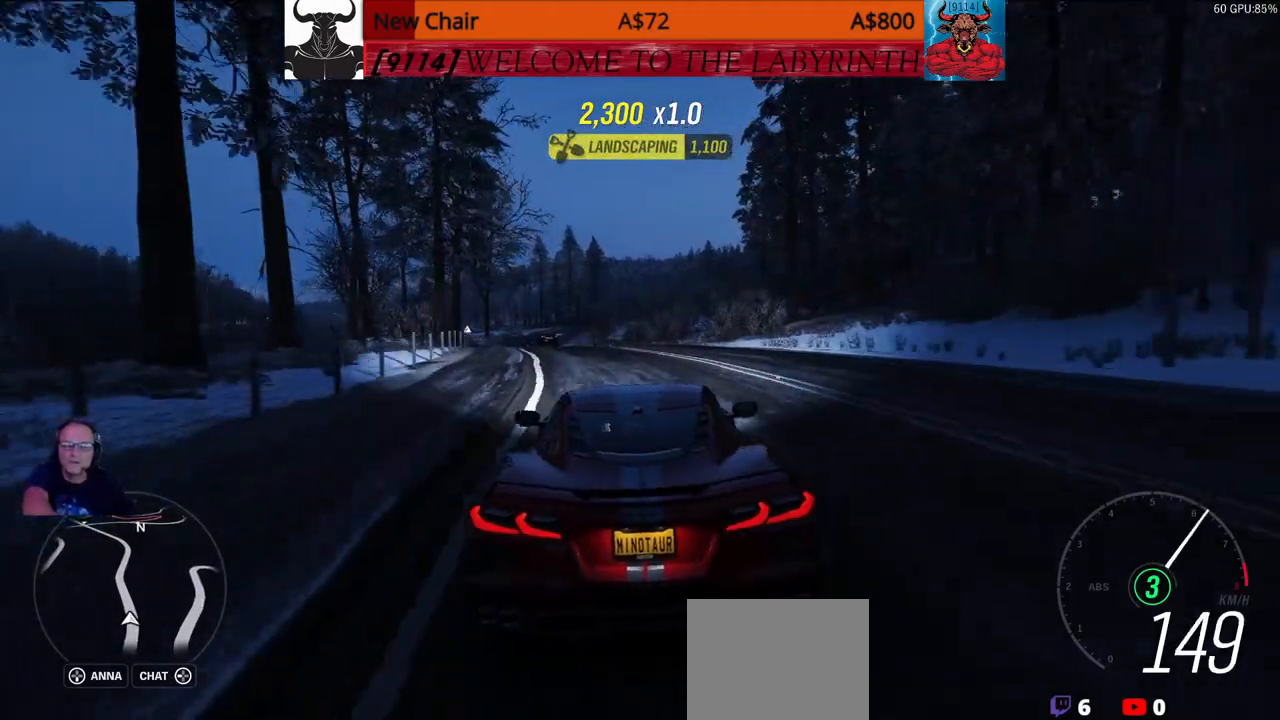
{"dt_ms": 500, "buttons": ["DPAD_DOWN"], "left_stick": "center", "right_stick": "center", "events": [[450, "DPAD_DOWN", "down"]]}
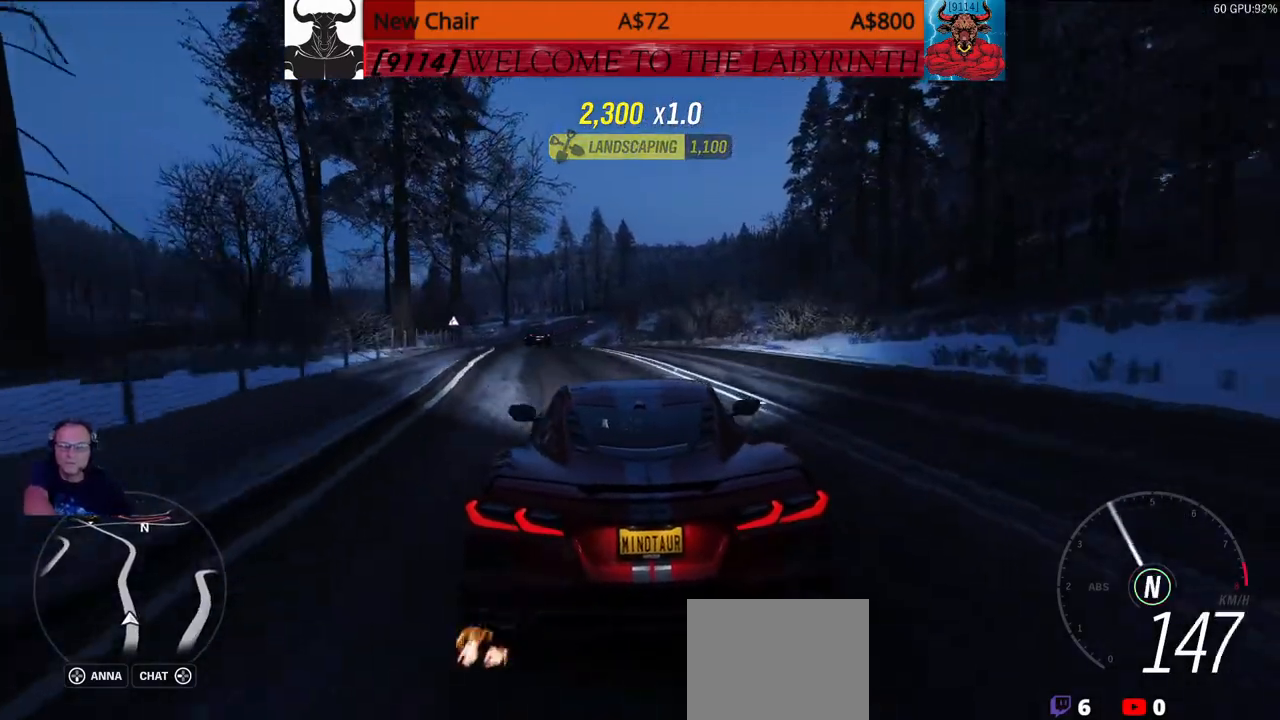
{"dt_ms": 500, "buttons": ["DPAD_DOWN"], "left_stick": "up", "right_stick": "center", "events": [[133, "left_stick", "up"]]}
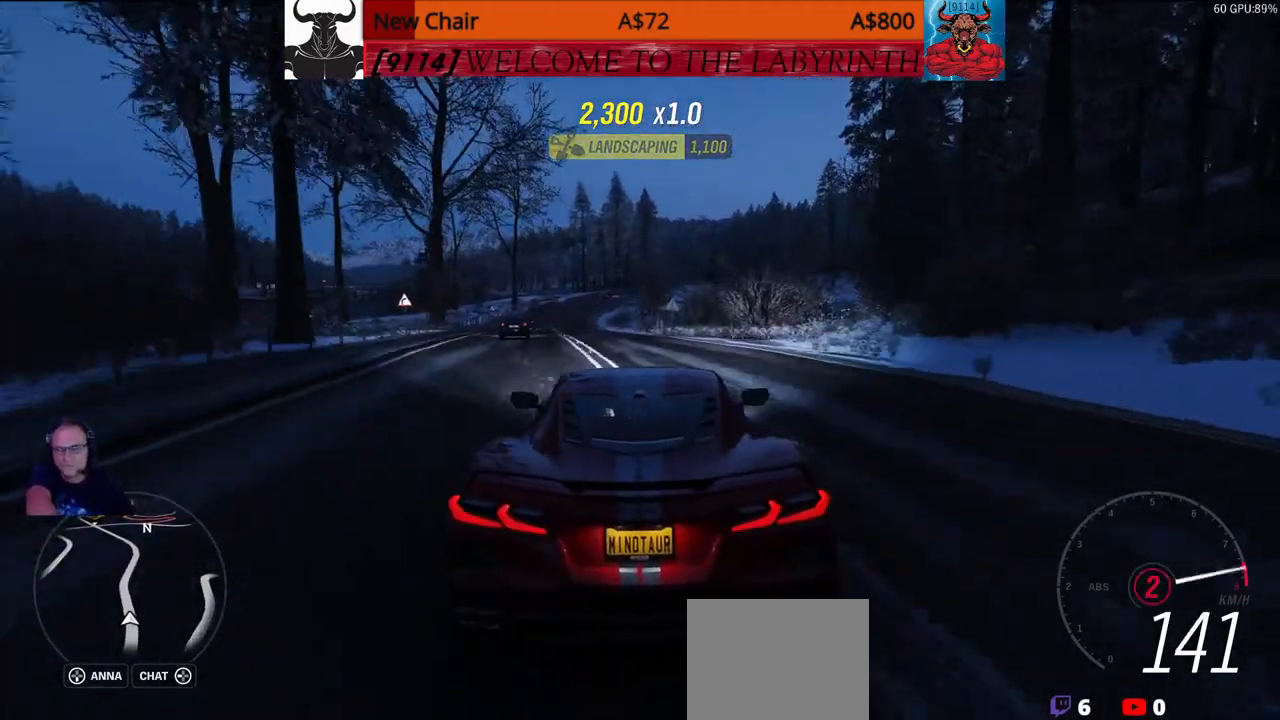
{"dt_ms": 500, "buttons": ["DPAD_DOWN"], "left_stick": "up", "right_stick": "center", "events": []}
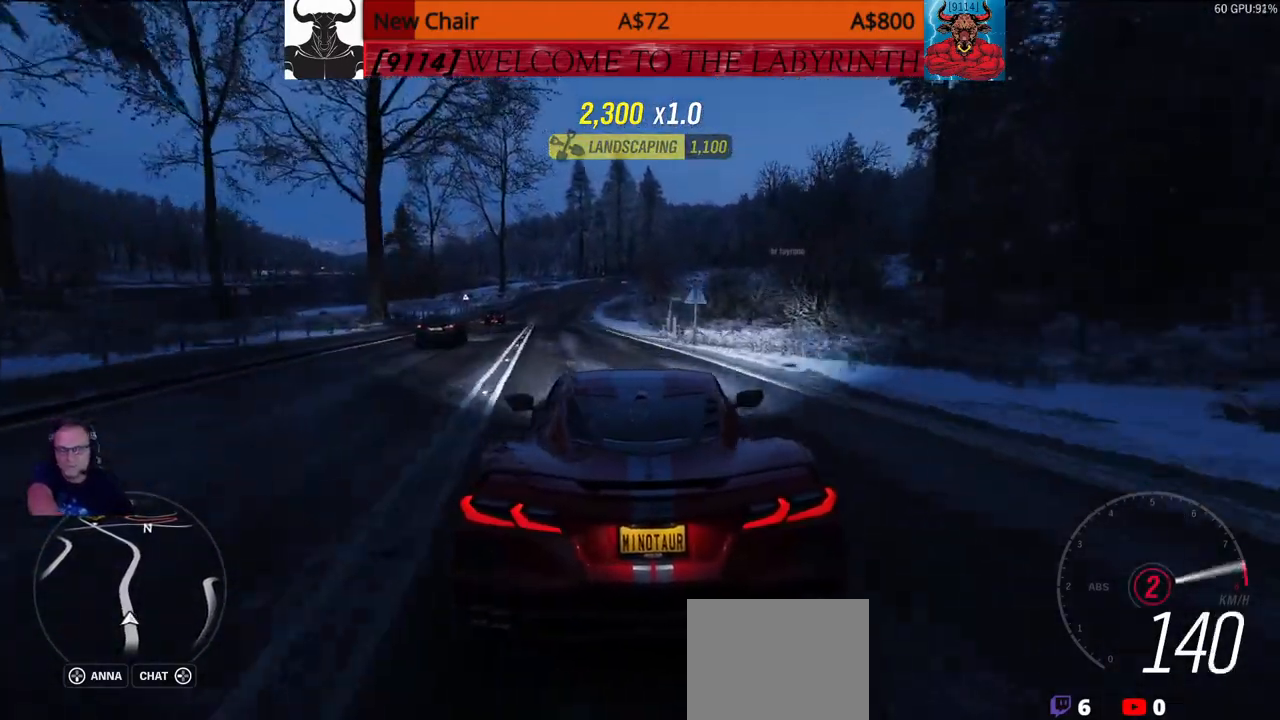
{"dt_ms": 500, "buttons": ["DPAD_DOWN"], "left_stick": "up", "right_stick": "center", "events": []}
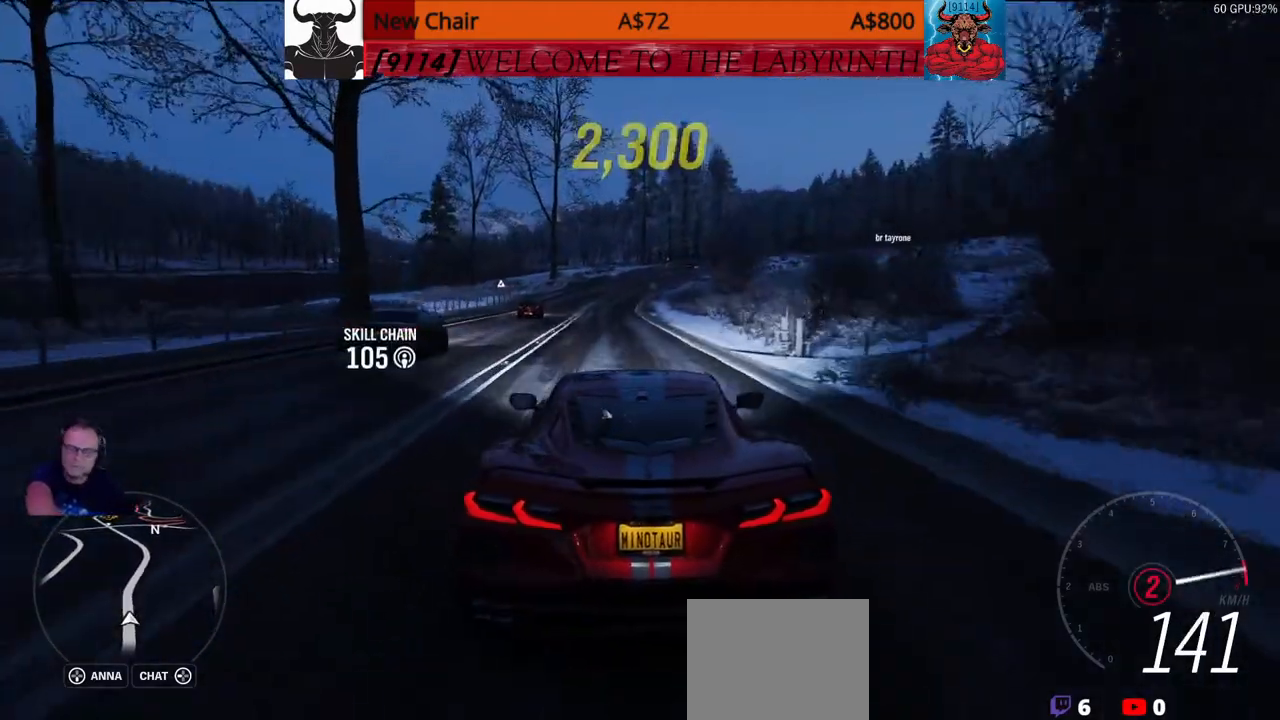
{"dt_ms": 1000, "buttons": ["DPAD_LEFT"], "left_stick": "up", "right_stick": "center"}
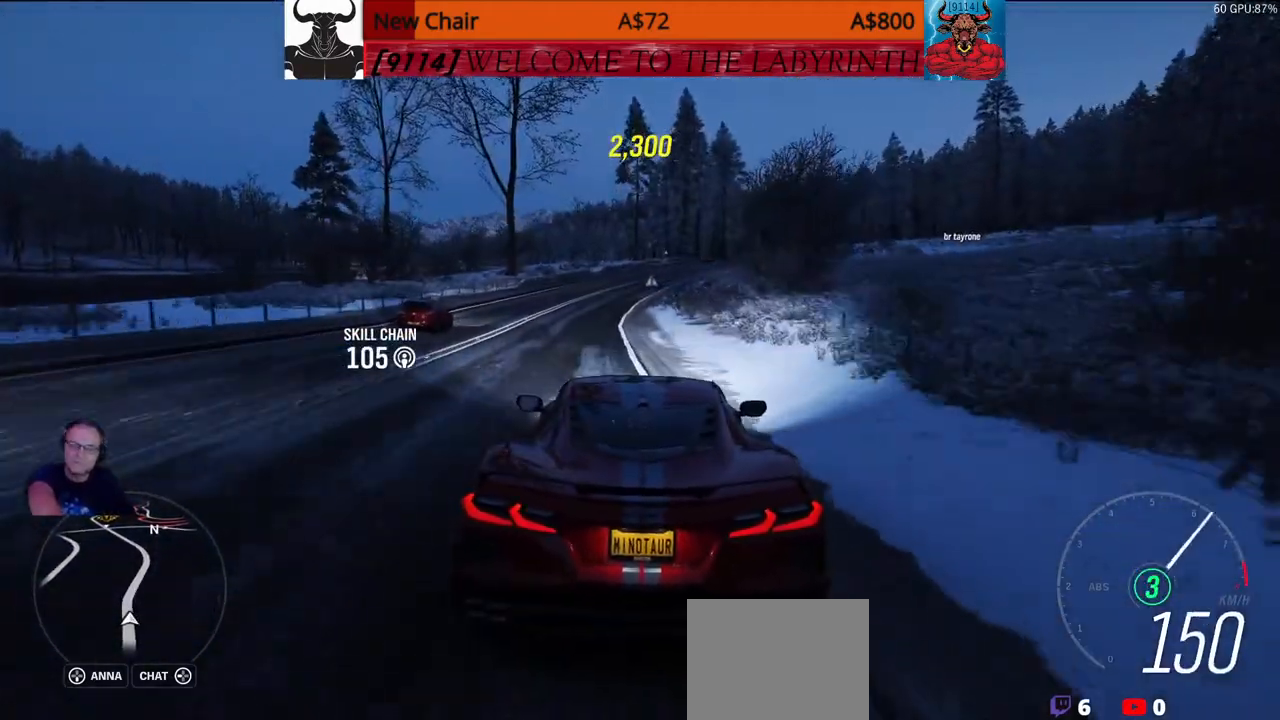
{"dt_ms": 500, "buttons": ["DPAD_LEFT"], "left_stick": "up", "right_stick": "center", "events": []}
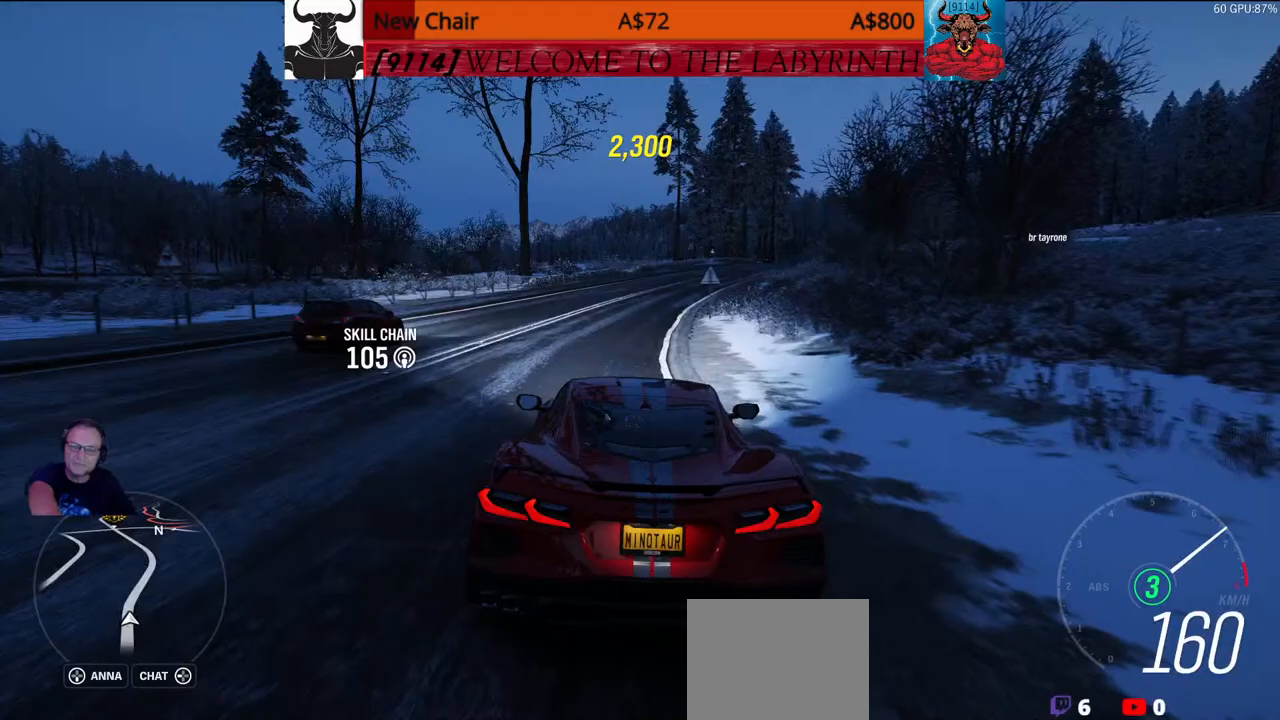
{"dt_ms": 500, "buttons": ["DPAD_LEFT"], "left_stick": "up", "right_stick": "center", "events": []}
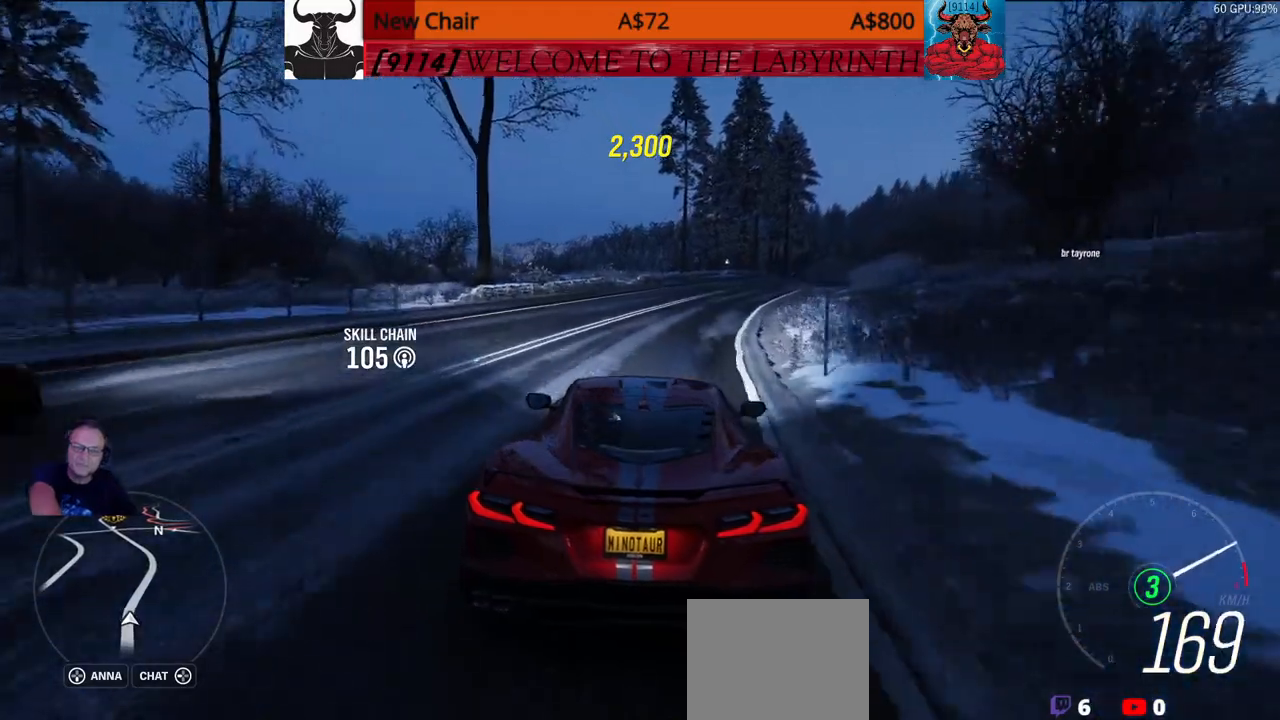
{"dt_ms": 500, "buttons": ["DPAD_LEFT"], "left_stick": "up", "right_stick": "center", "events": []}
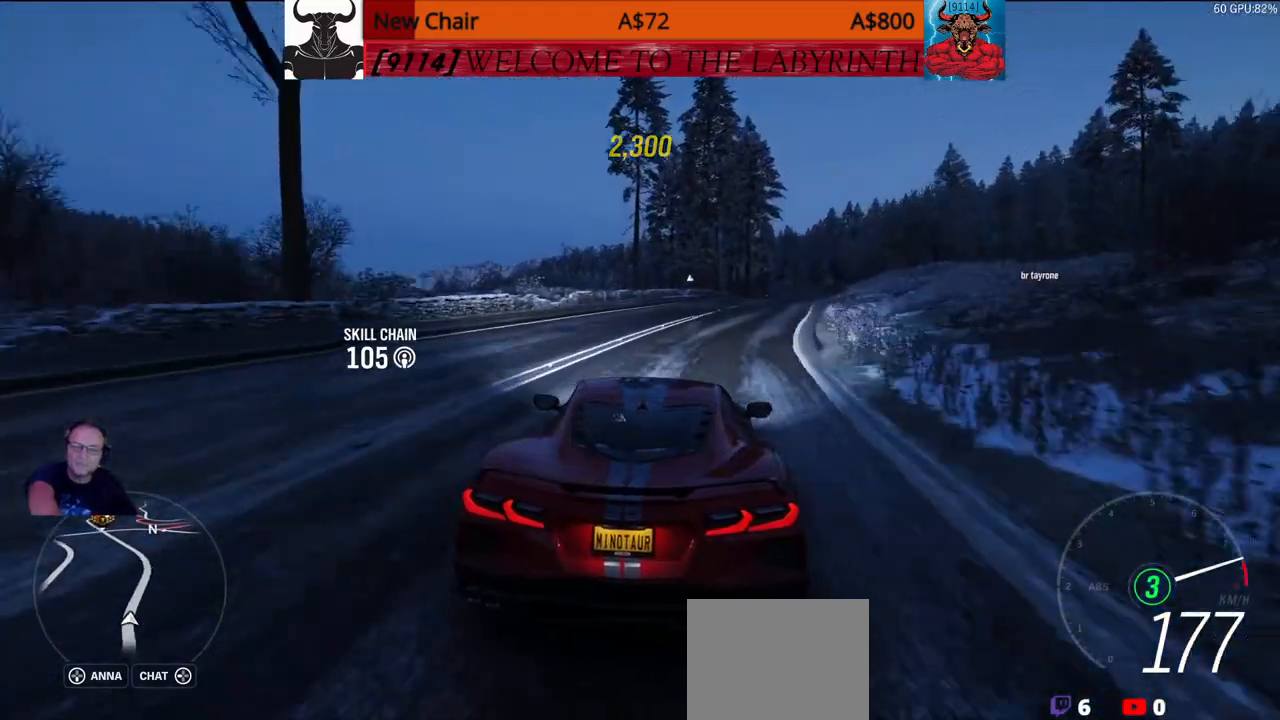
{"dt_ms": 500, "buttons": ["DPAD_LEFT"], "left_stick": "up", "right_stick": "center", "events": []}
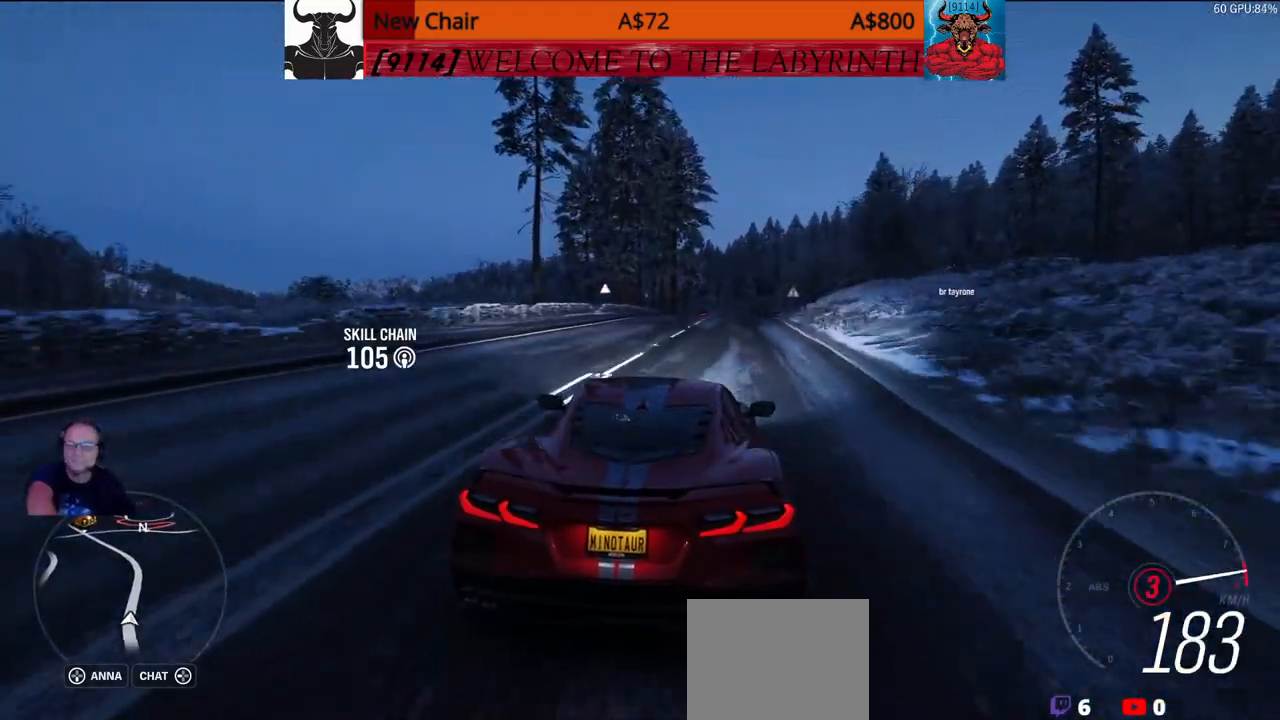
{"dt_ms": 500, "buttons": ["DPAD_LEFT"], "left_stick": "up", "right_stick": "center", "events": []}
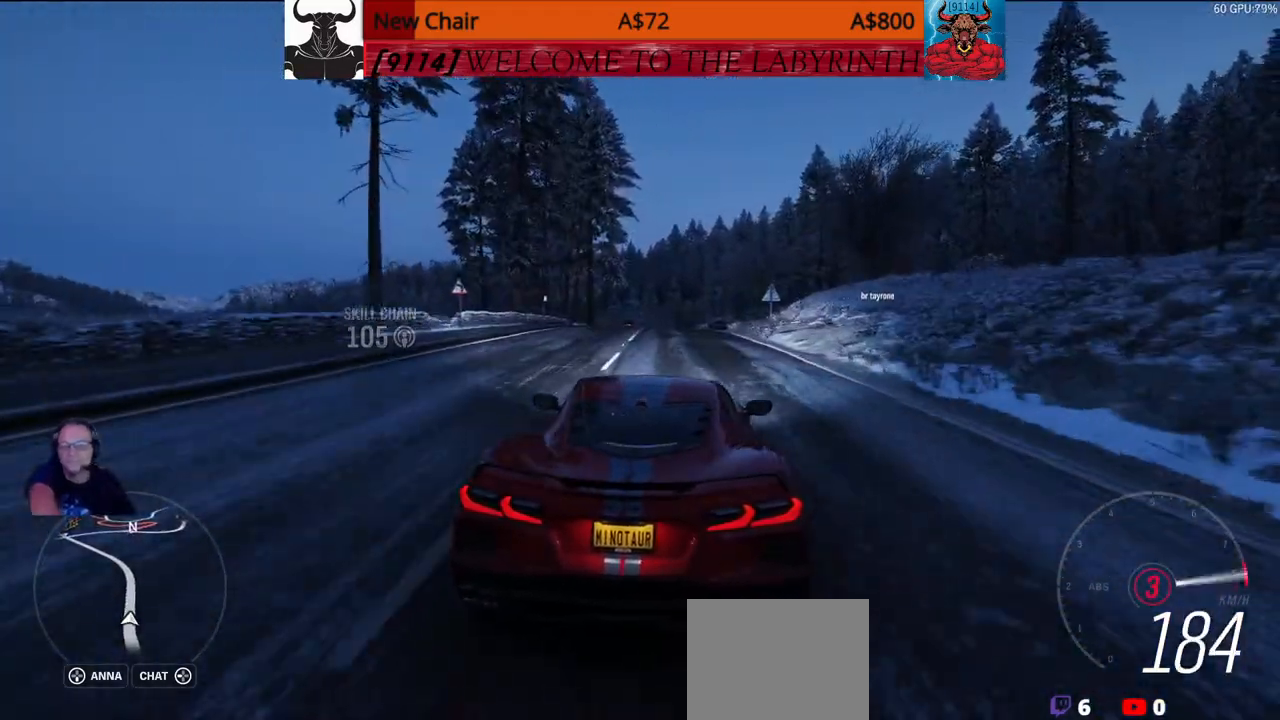
{"dt_ms": 1000, "buttons": ["DPAD_RIGHT"], "left_stick": "up", "right_stick": "center"}
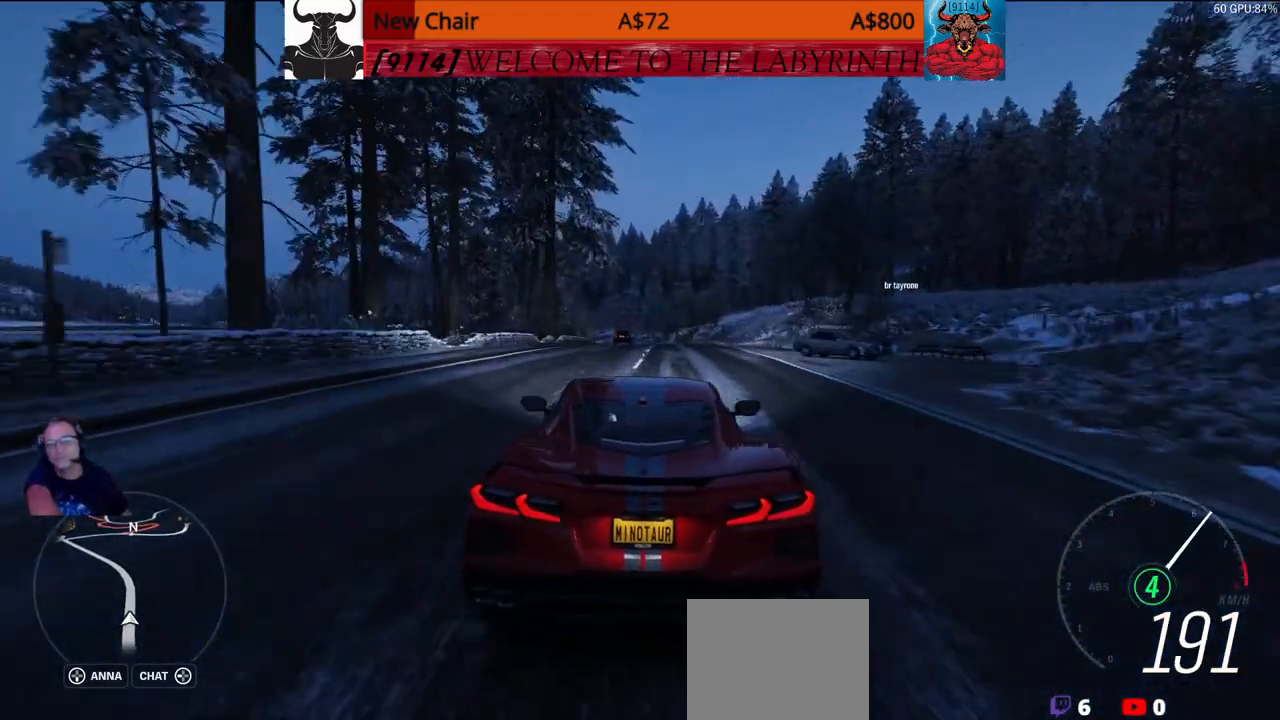
{"dt_ms": 500, "buttons": ["DPAD_RIGHT"], "left_stick": "up", "right_stick": "center", "events": []}
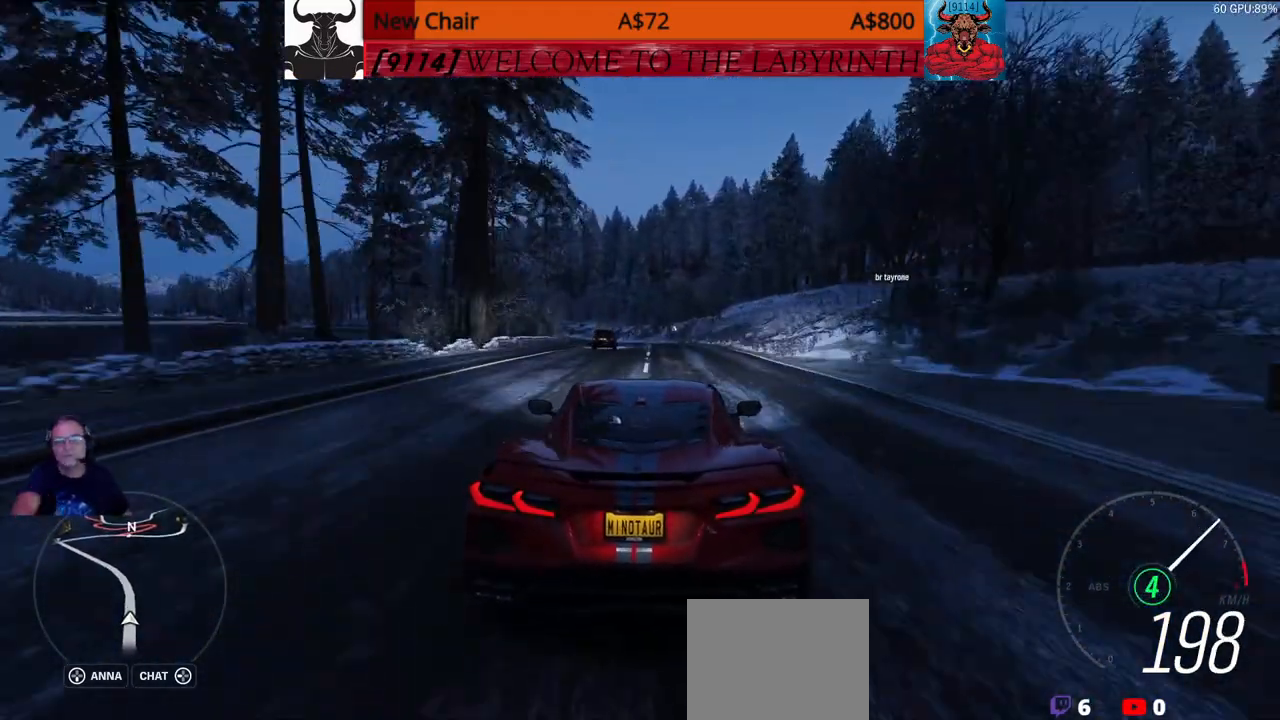
{"dt_ms": 500, "buttons": ["DPAD_RIGHT"], "left_stick": "up", "right_stick": "center", "events": []}
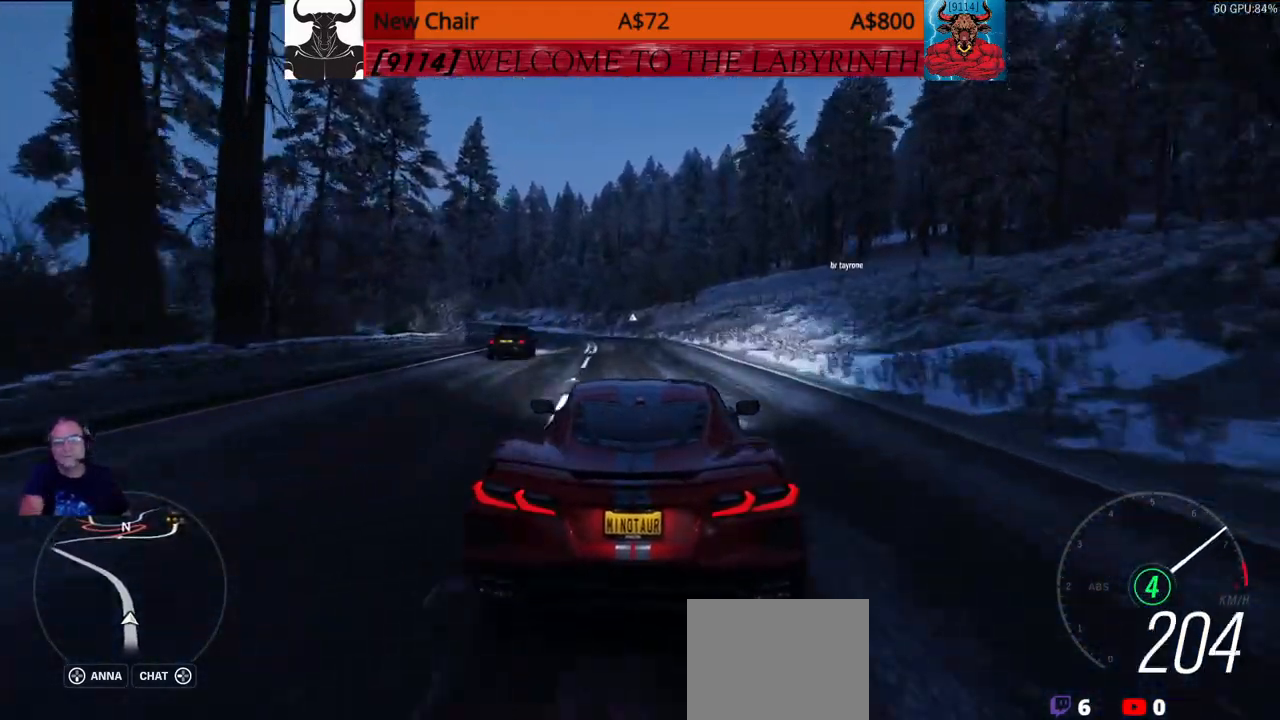
{"dt_ms": 500, "buttons": ["DPAD_RIGHT"], "left_stick": "up", "right_stick": "center", "events": []}
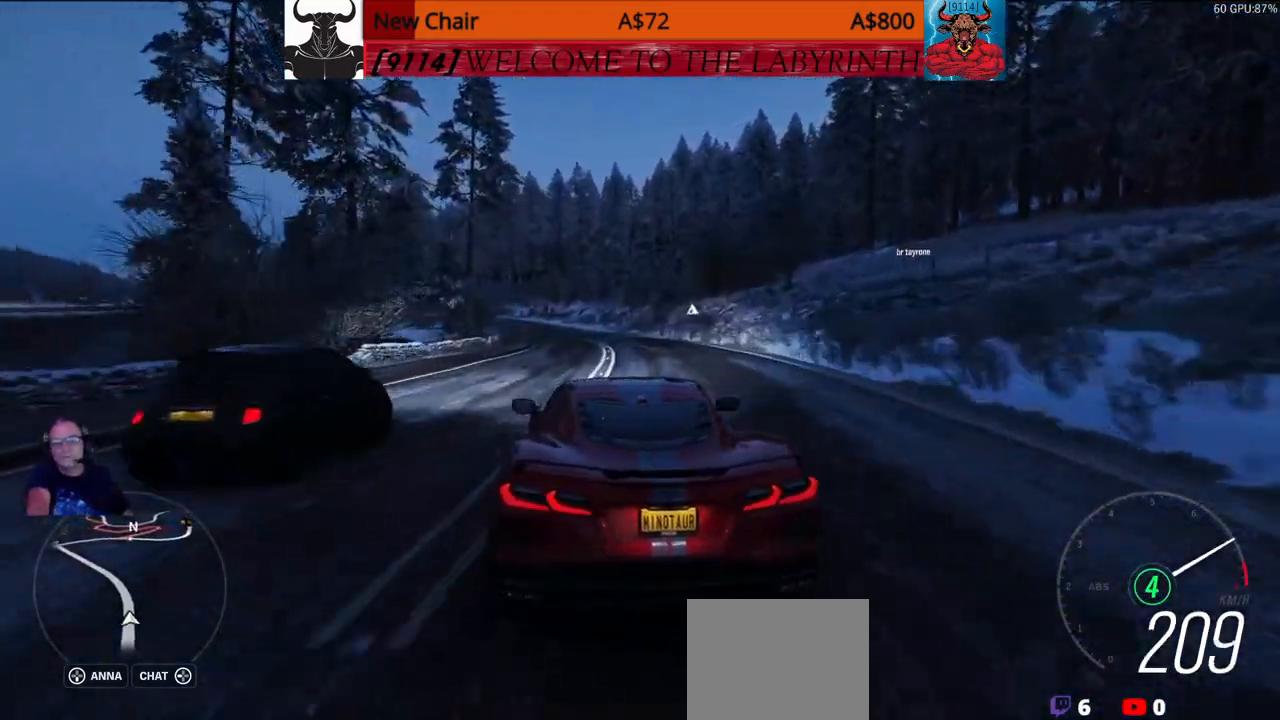
{"dt_ms": 500, "buttons": ["DPAD_RIGHT"], "left_stick": "up", "right_stick": "center", "events": []}
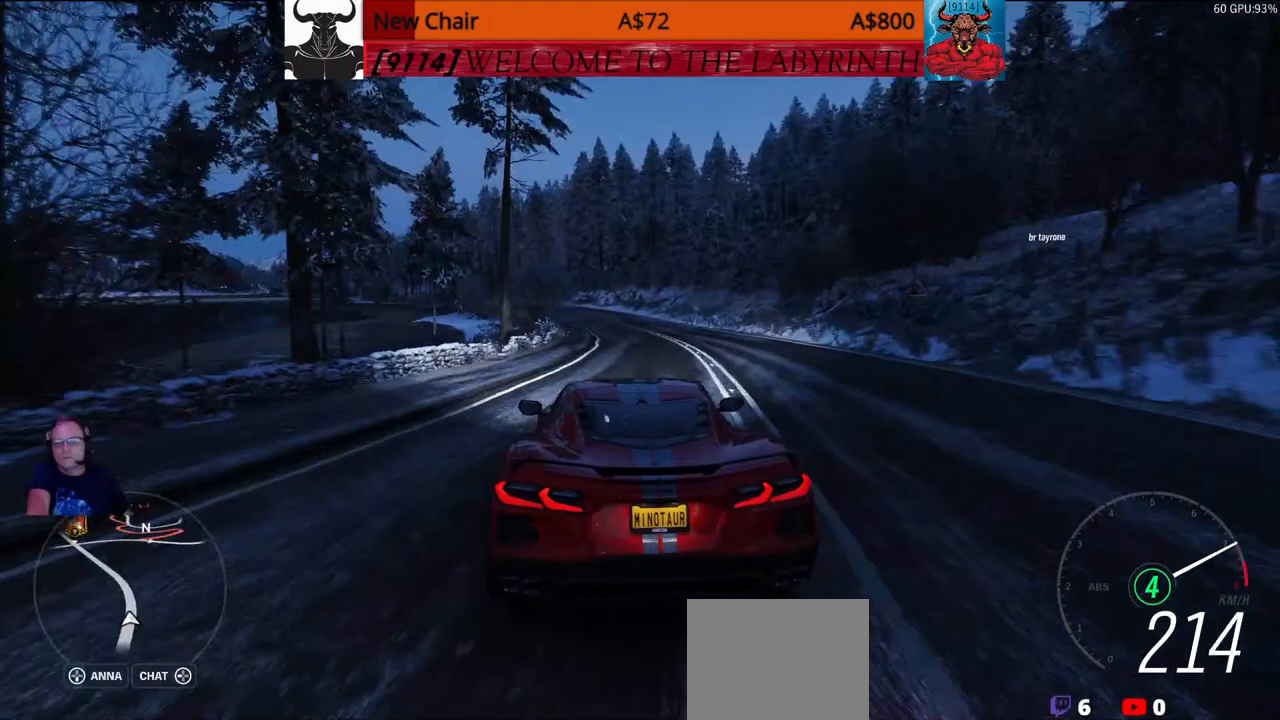
{"dt_ms": 500, "buttons": ["DPAD_RIGHT"], "left_stick": "up", "right_stick": "center", "events": []}
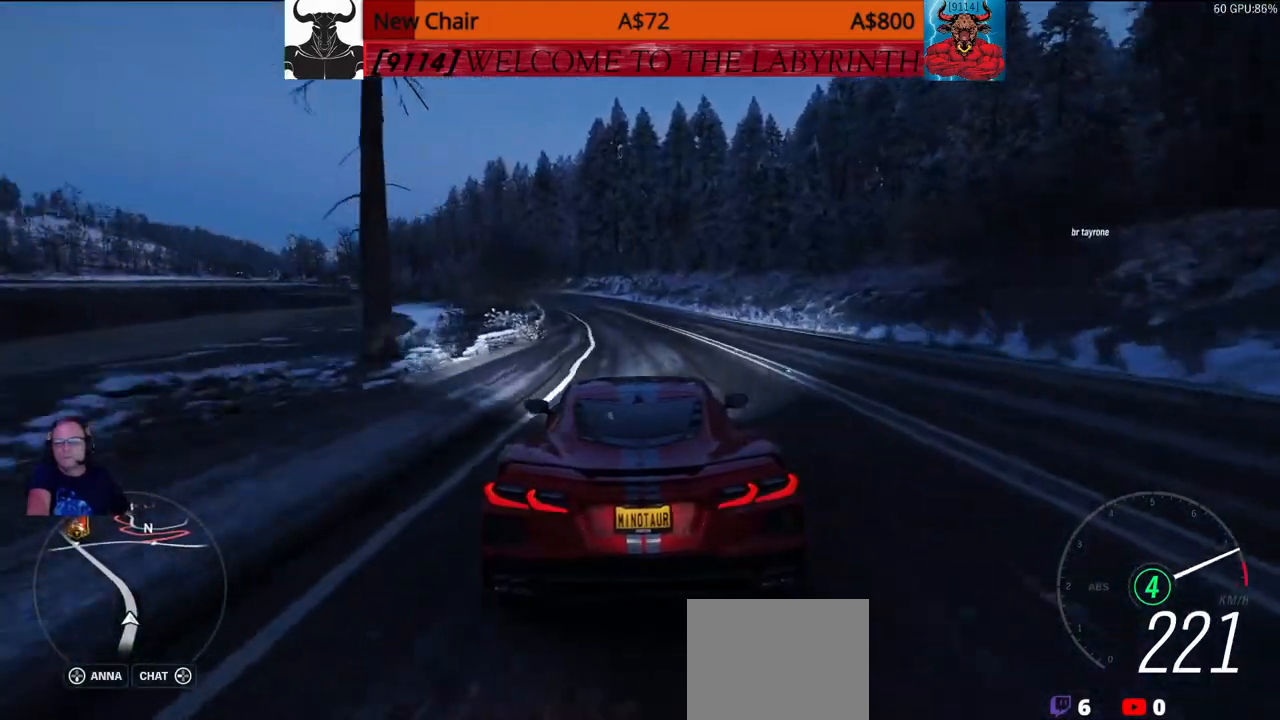
{"dt_ms": 500, "buttons": [], "left_stick": "up", "right_stick": "center", "events": [[483, "DPAD_RIGHT", "up"]]}